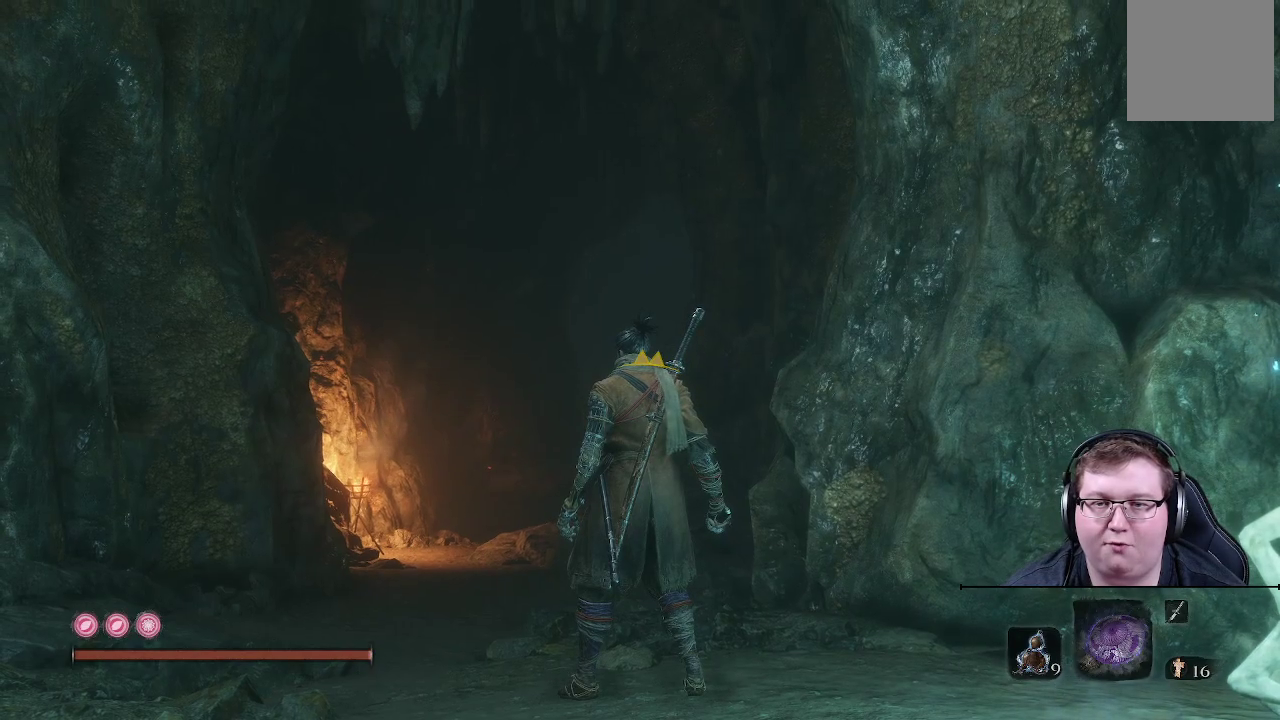
Gameplay with a controller (Xbox layout); each line is a JSON object with the inputs held at the frame after it. "events" lists button and stick changes between this image and that frame as [ms after this image, input, new state], when the widget could be followed in between. Not read: L3 R3.
{"buttons": [], "left_stick": "center", "right_stick": "right", "events": [[183, "right_stick", "right"]]}
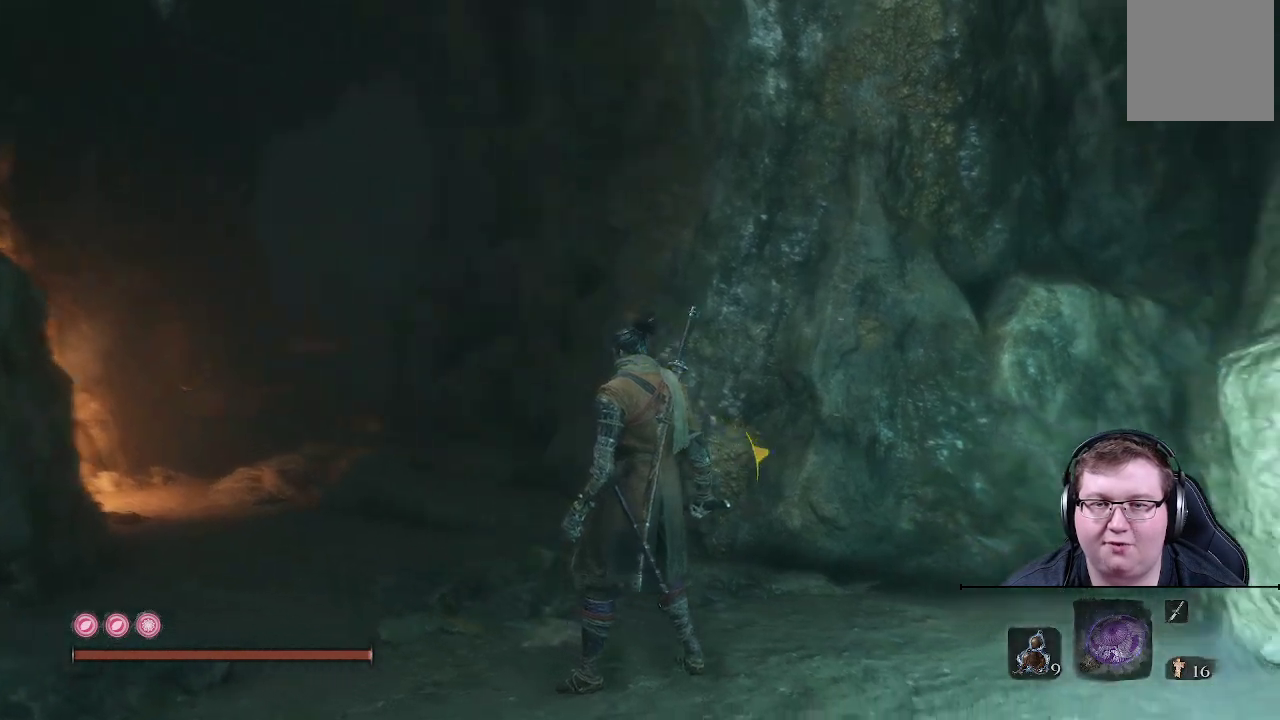
{"buttons": [], "left_stick": "center", "right_stick": "right", "events": []}
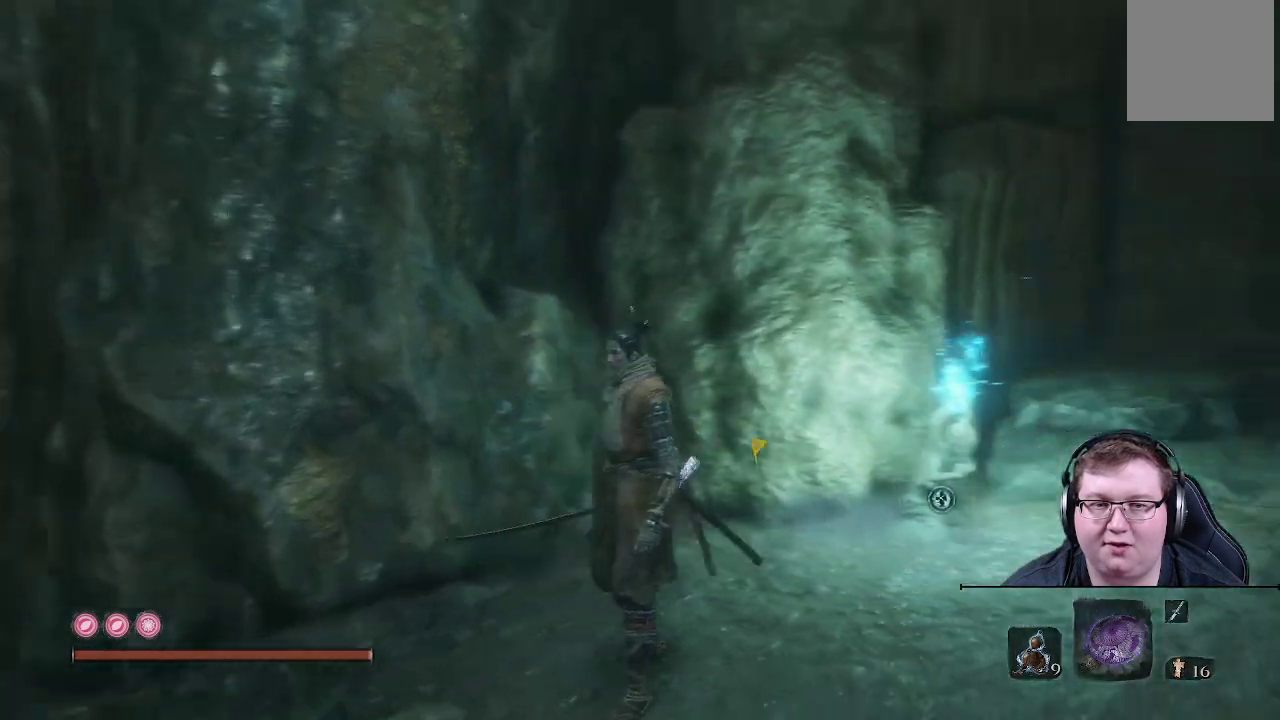
{"buttons": [], "left_stick": "center", "right_stick": "center", "events": [[300, "right_stick", "center"]]}
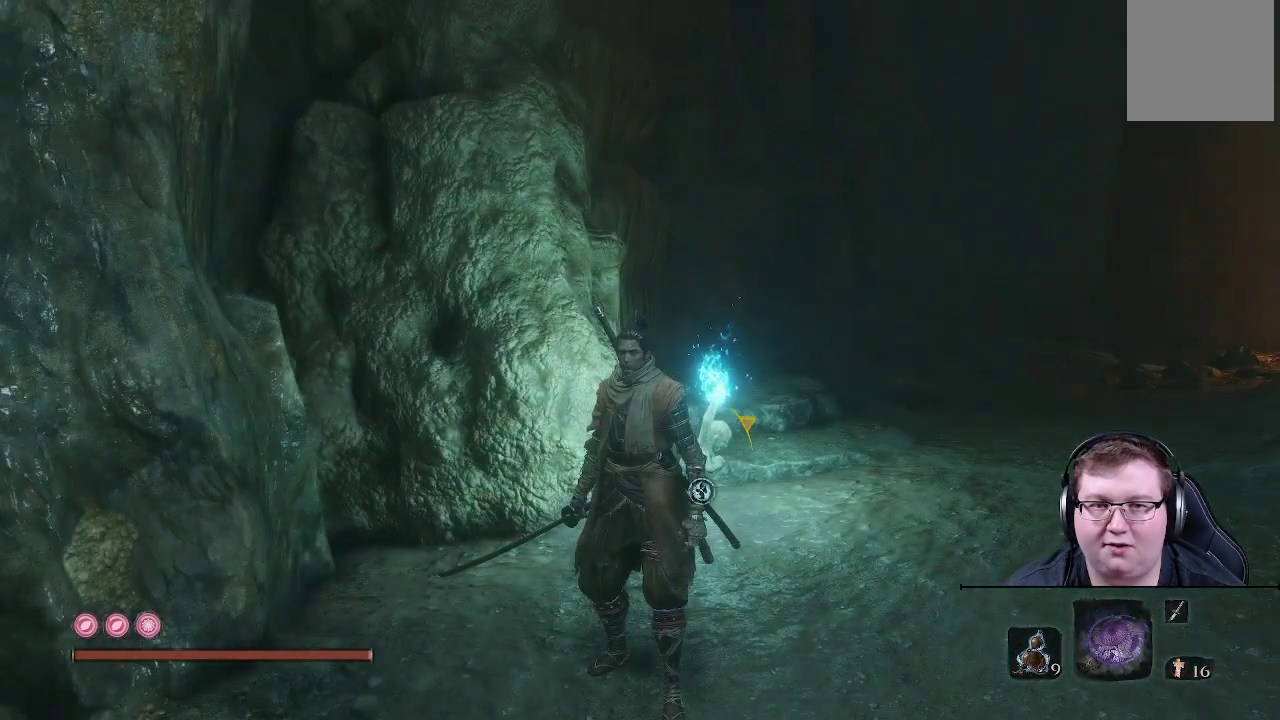
{"buttons": [], "left_stick": "center", "right_stick": "right", "events": [[183, "right_stick", "right"]]}
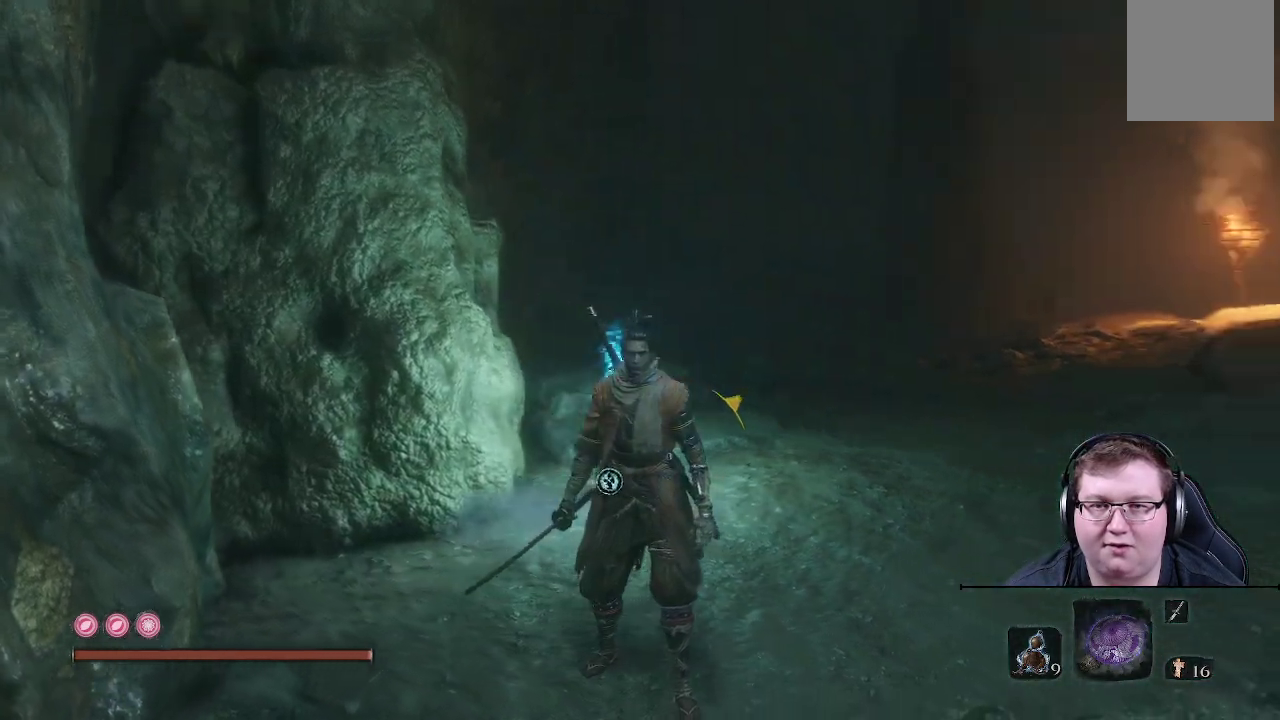
{"buttons": [], "left_stick": "center", "right_stick": "right", "events": []}
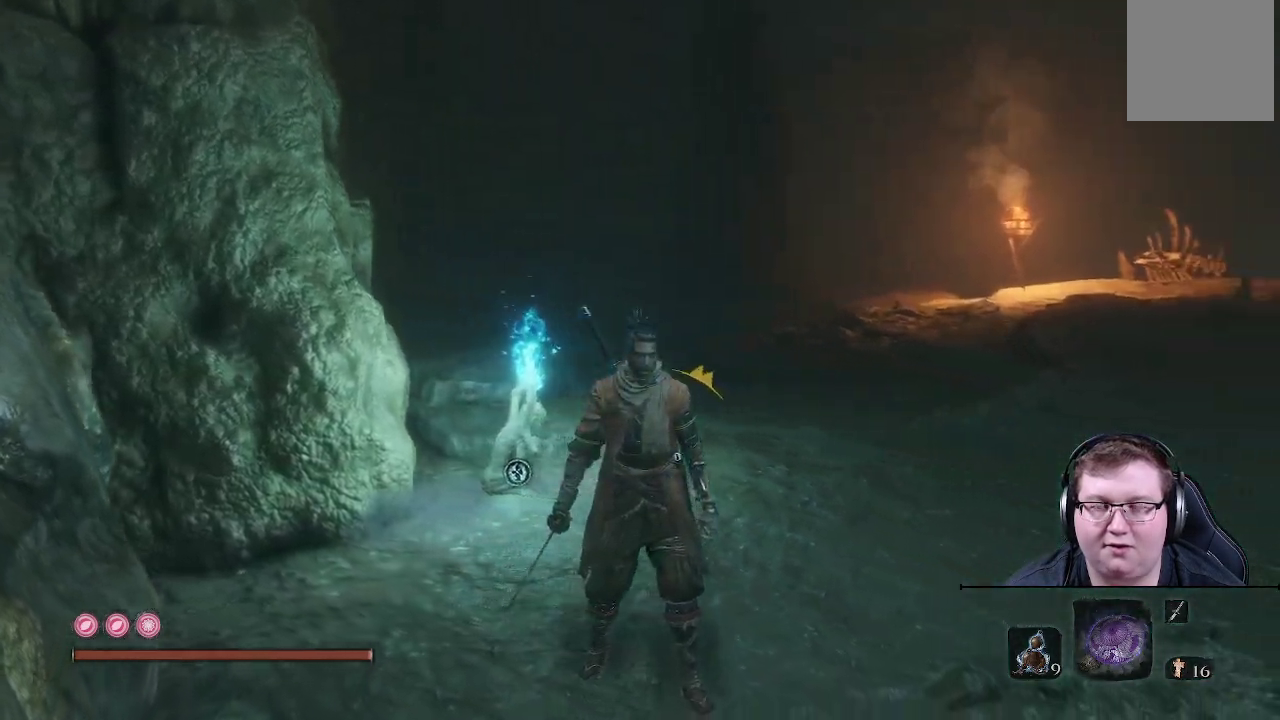
{"buttons": [], "left_stick": "center", "right_stick": "right", "events": []}
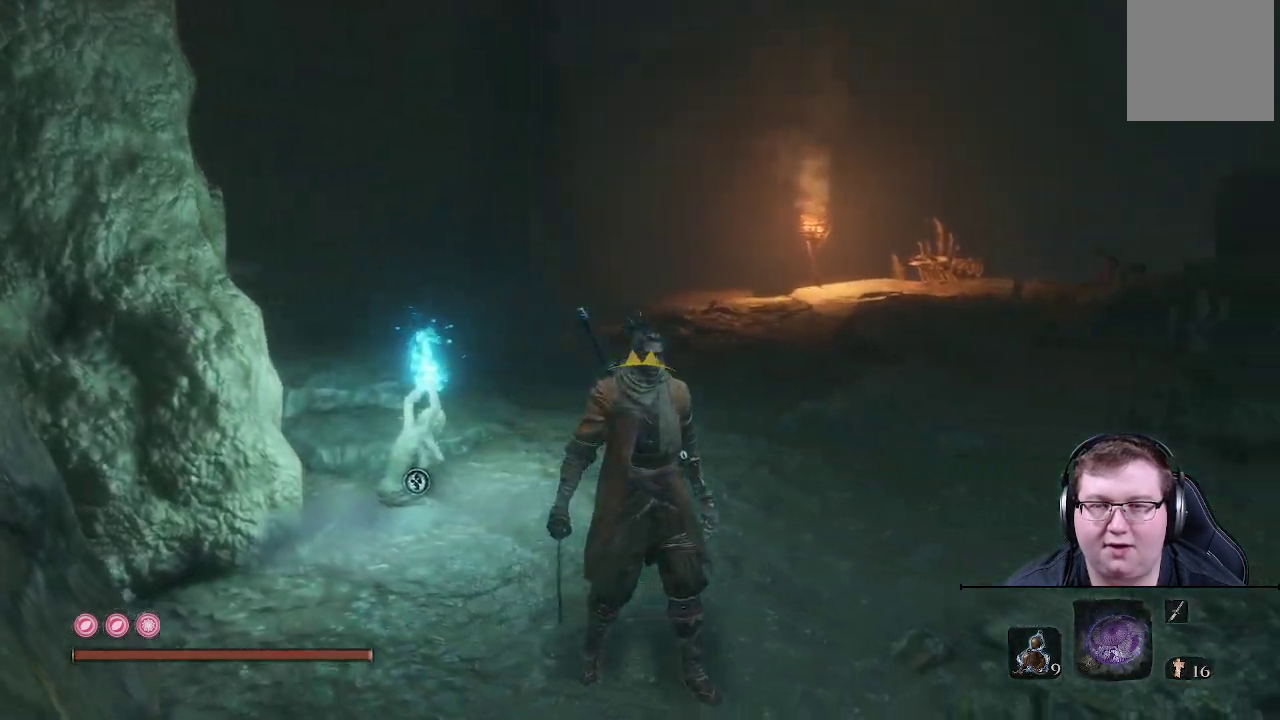
{"buttons": [], "left_stick": "up-right", "right_stick": "right", "events": [[183, "left_stick", "right"], [233, "left_stick", "up-right"]]}
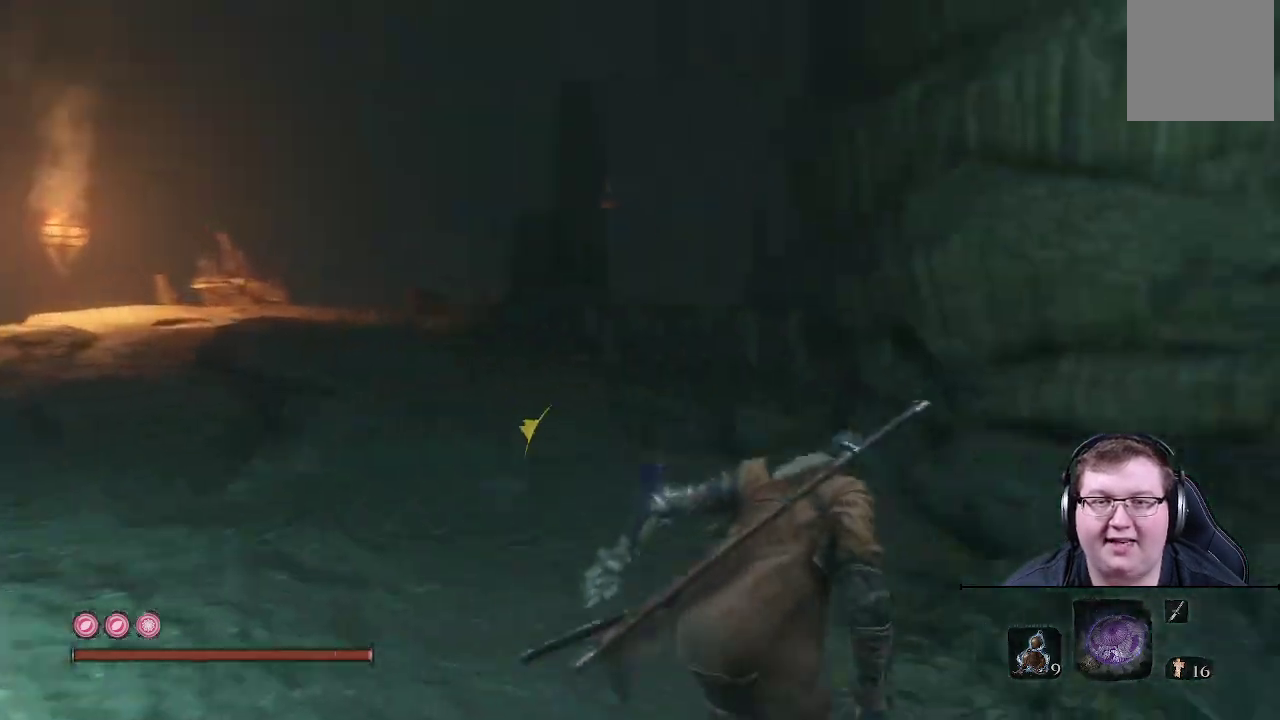
{"buttons": [], "left_stick": "center", "right_stick": "center", "events": [[67, "left_stick", "center"], [200, "right_stick", "center"]]}
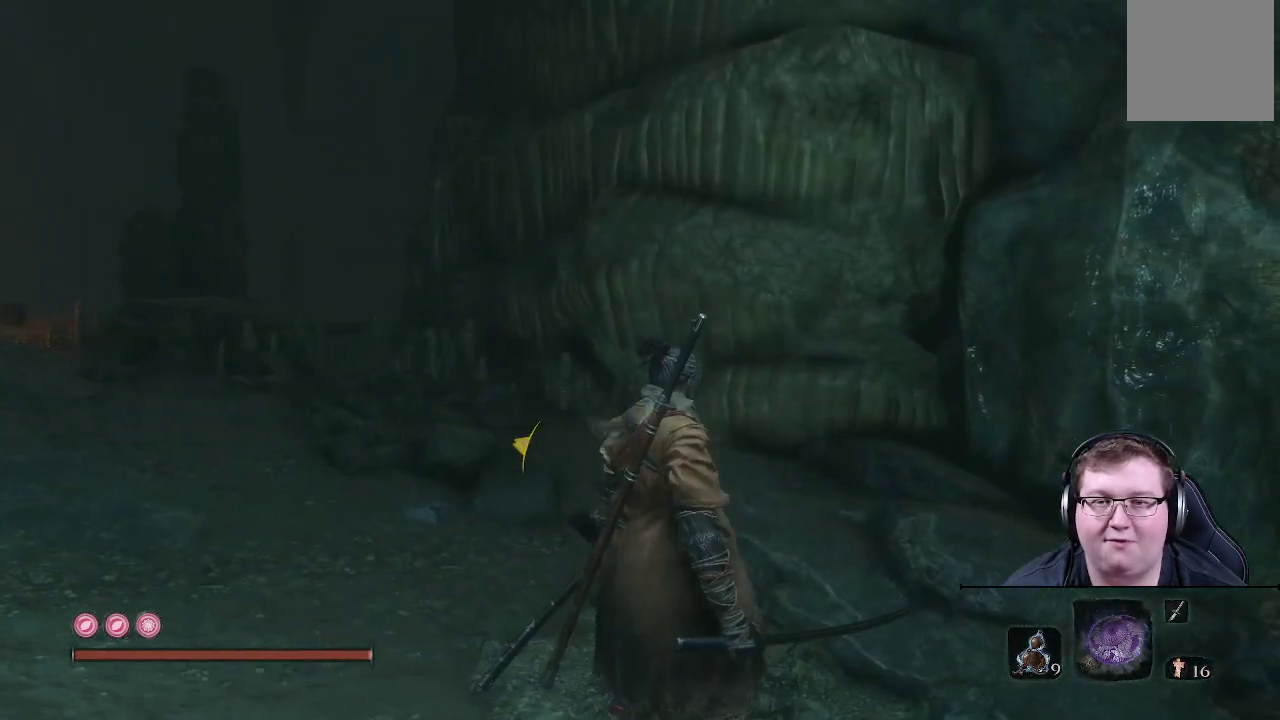
{"buttons": [], "left_stick": "center", "right_stick": "right", "events": [[117, "right_stick", "right"]]}
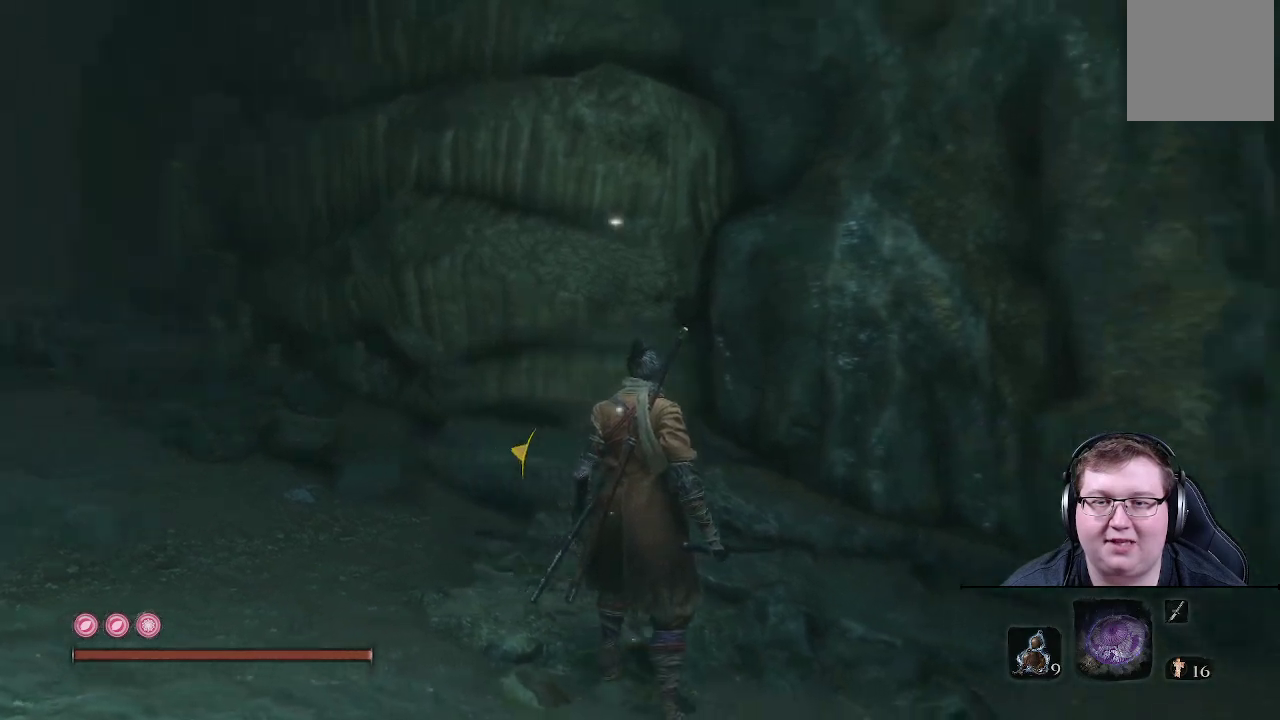
{"buttons": [], "left_stick": "center", "right_stick": "right", "events": [[200, "left_stick", "right"], [500, "left_stick", "center"]]}
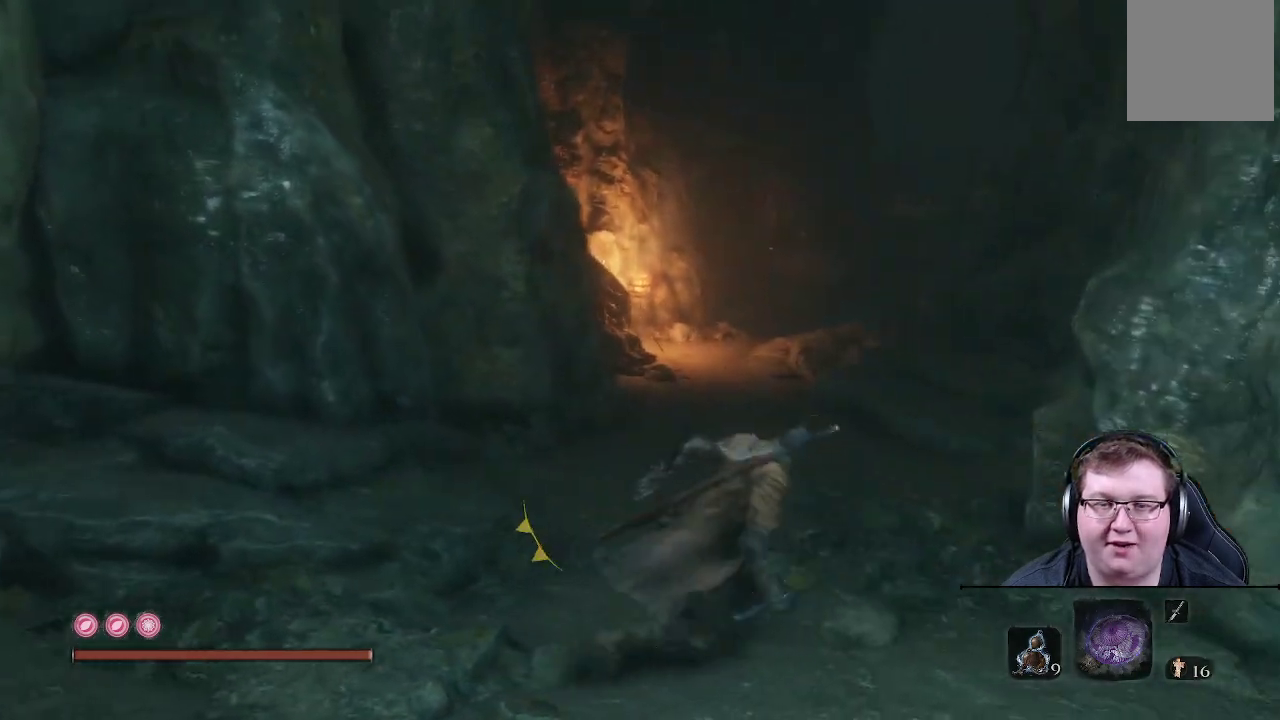
{"buttons": [], "left_stick": "center", "right_stick": "center", "events": [[17, "right_stick", "center"]]}
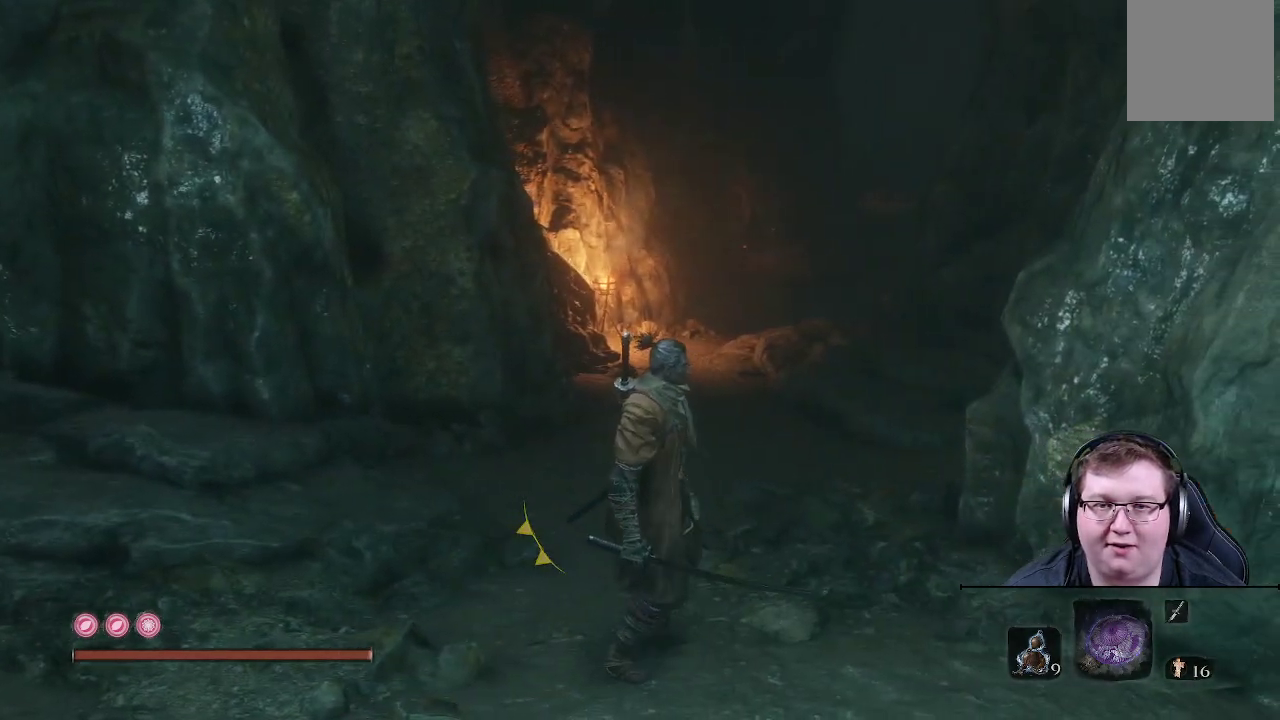
{"buttons": [], "left_stick": "up", "right_stick": "up-right", "events": [[417, "left_stick", "up"], [417, "right_stick", "right"], [467, "right_stick", "up-right"]]}
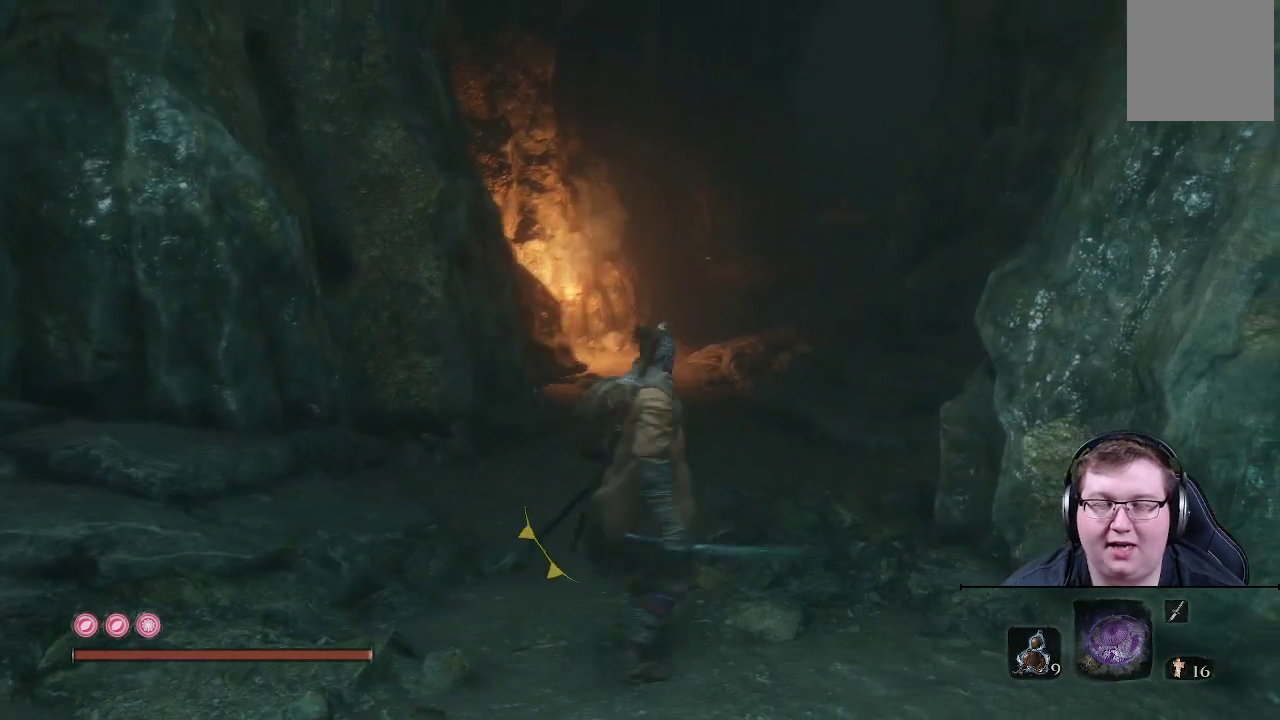
{"buttons": [], "left_stick": "center", "right_stick": "center", "events": [[150, "right_stick", "center"], [233, "left_stick", "center"]]}
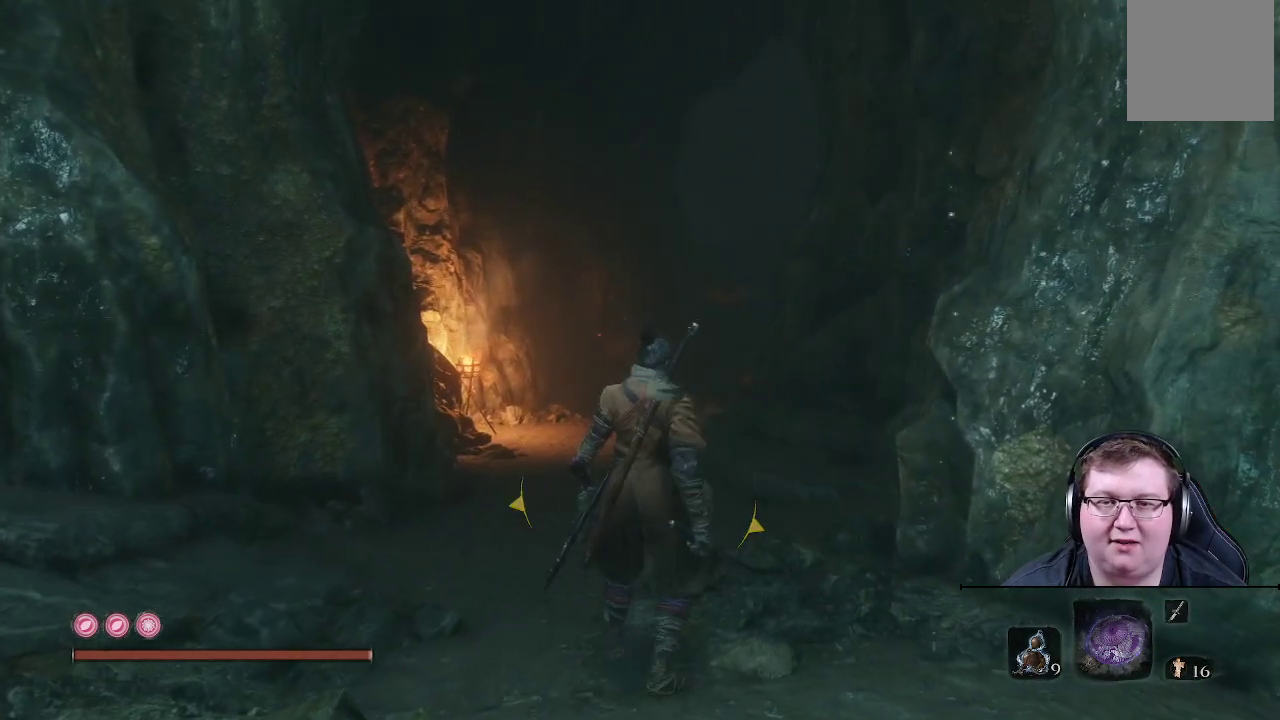
{"buttons": [], "left_stick": "left", "right_stick": "left", "events": [[317, "left_stick", "left"], [417, "right_stick", "left"]]}
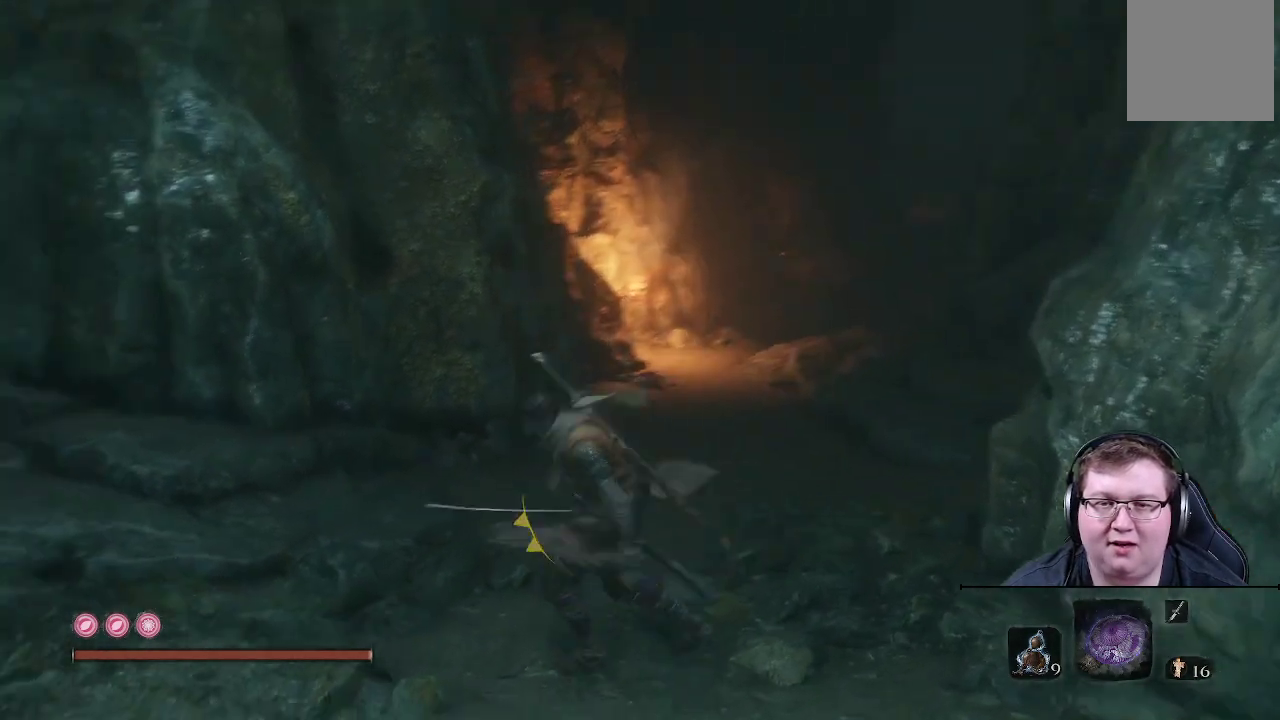
{"buttons": [], "left_stick": "up-left", "right_stick": "center", "events": [[200, "right_stick", "up-left"], [317, "left_stick", "up-left"], [417, "right_stick", "center"]]}
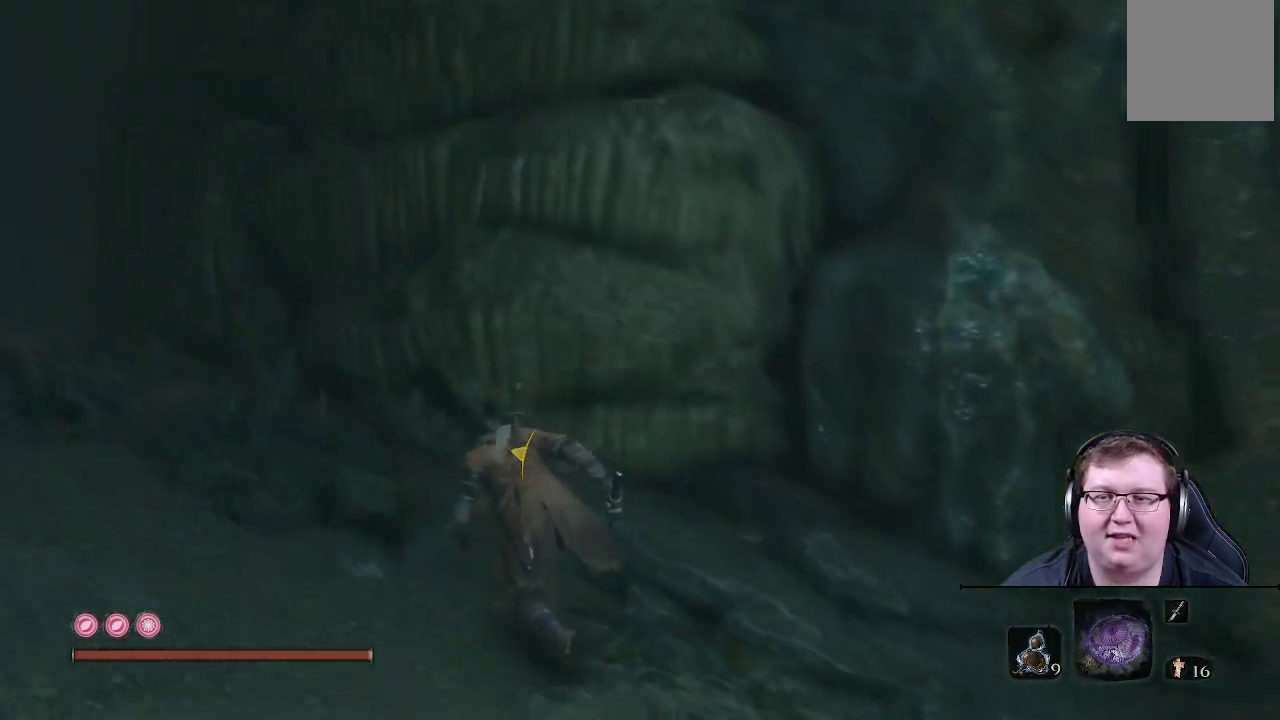
{"buttons": ["B"], "left_stick": "up-left", "right_stick": "center", "events": [[150, "B", "down"]]}
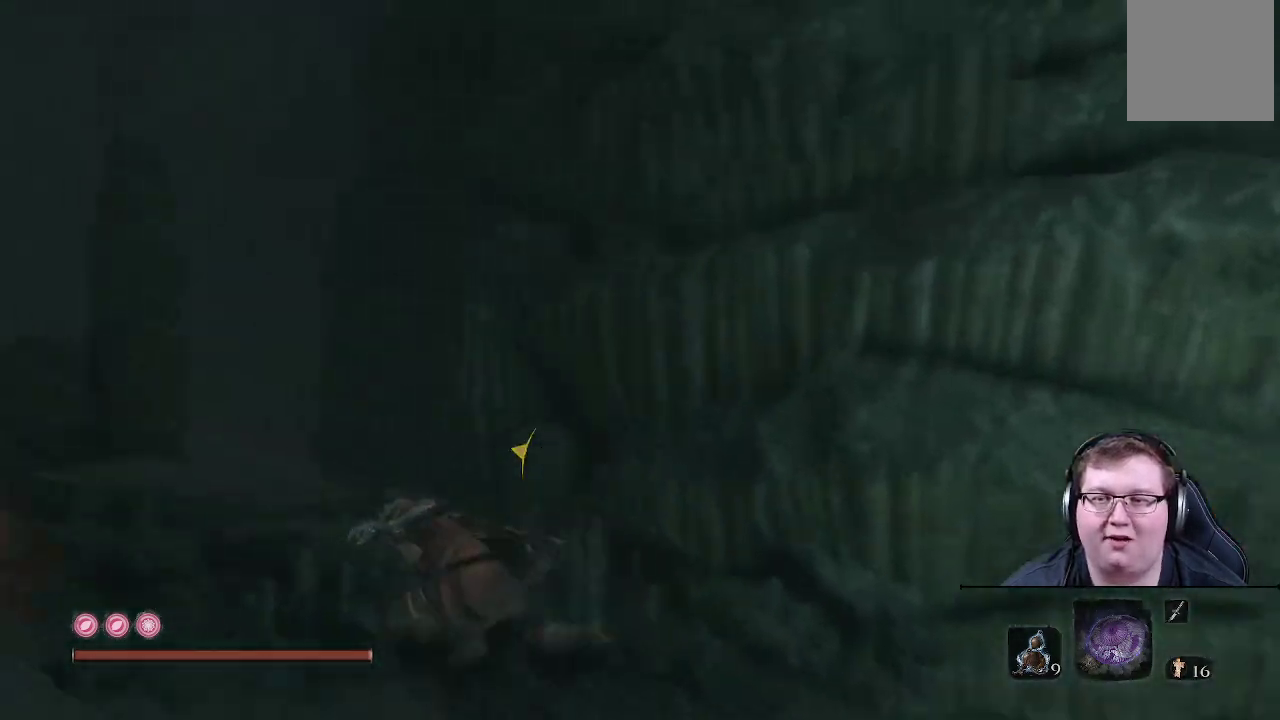
{"buttons": [], "left_stick": "down-left", "right_stick": "center", "events": [[383, "B", "up"], [483, "left_stick", "down-left"]]}
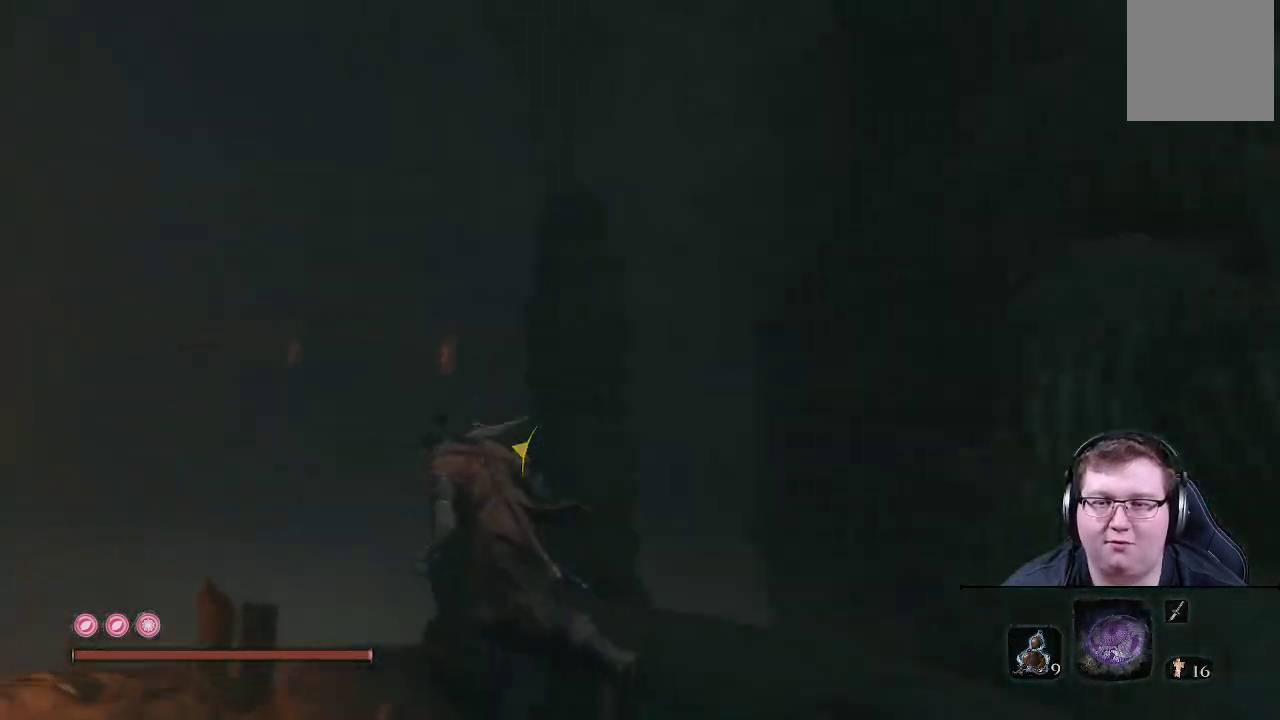
{"buttons": [], "left_stick": "up", "right_stick": "down-right", "events": [[33, "right_stick", "down"], [167, "right_stick", "down-right"], [350, "left_stick", "up-left"], [483, "left_stick", "up"]]}
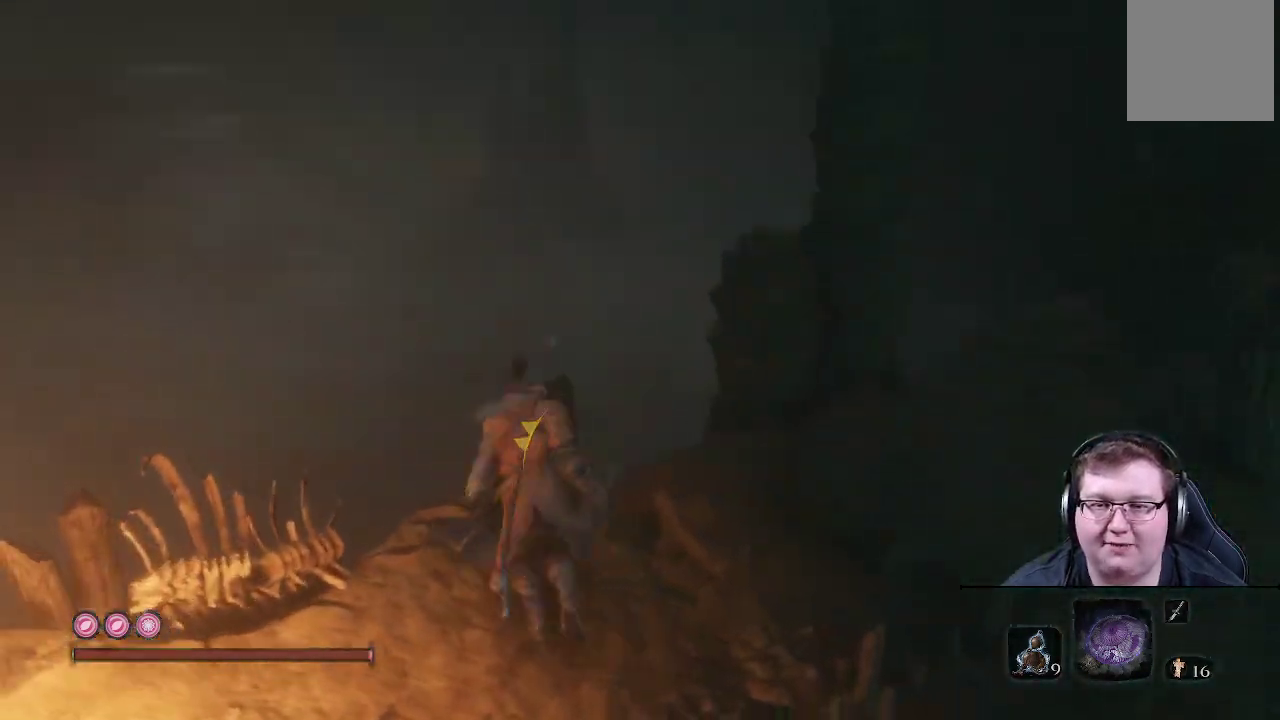
{"buttons": [], "left_stick": "up-right", "right_stick": "center", "events": [[133, "left_stick", "up-right"], [167, "right_stick", "center"]]}
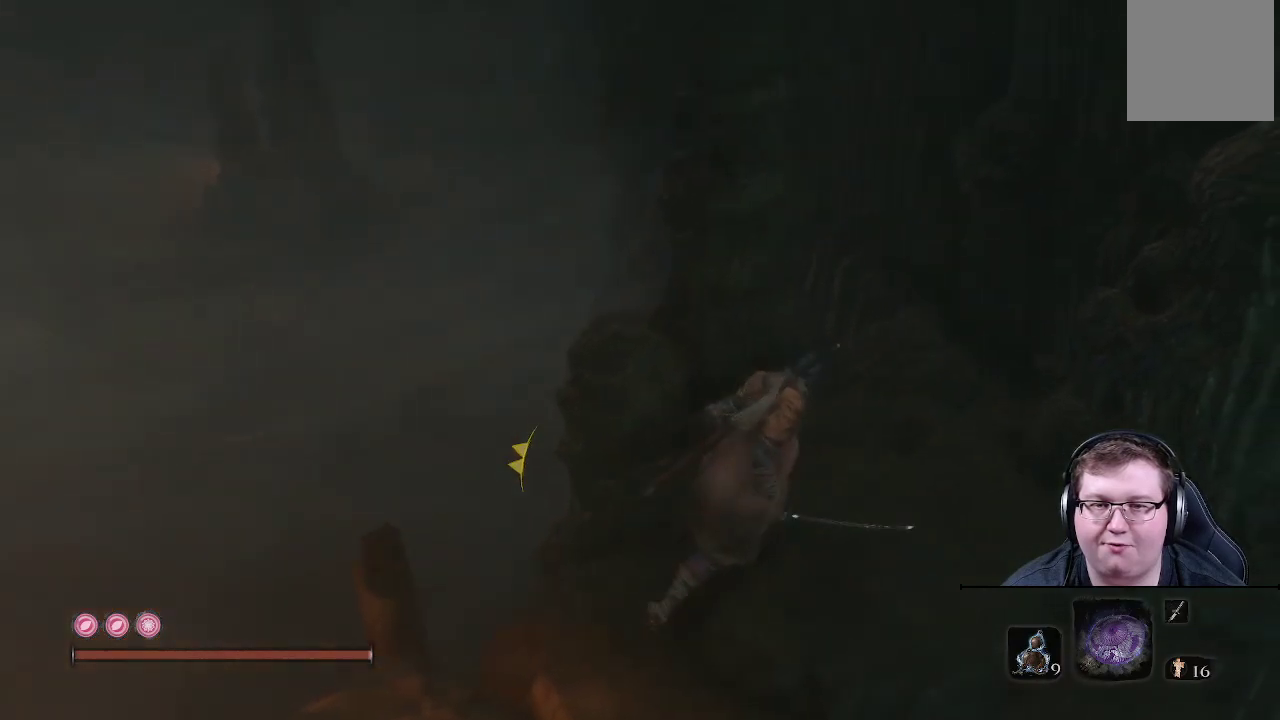
{"buttons": [], "left_stick": "up", "right_stick": "center", "events": [[33, "right_stick", "up-left"], [183, "left_stick", "up"], [467, "right_stick", "center"]]}
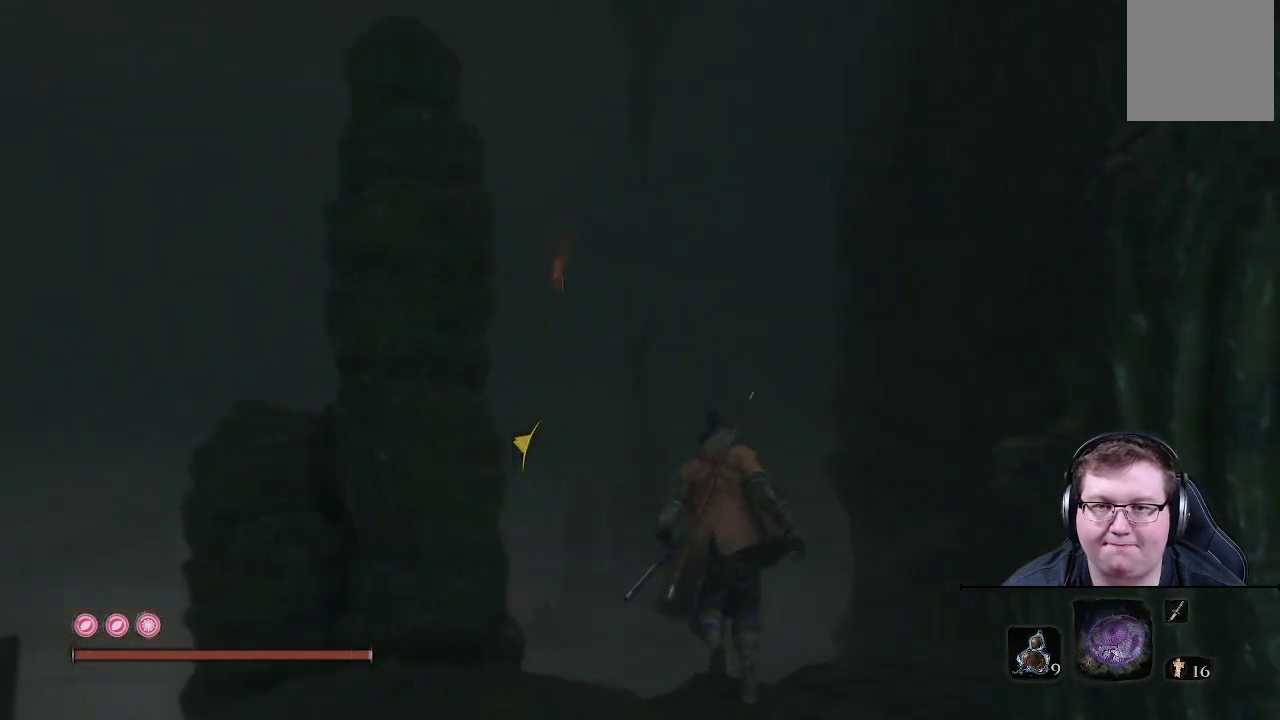
{"buttons": [], "left_stick": "up", "right_stick": "center", "events": [[67, "A", "down"], [233, "A", "up"]]}
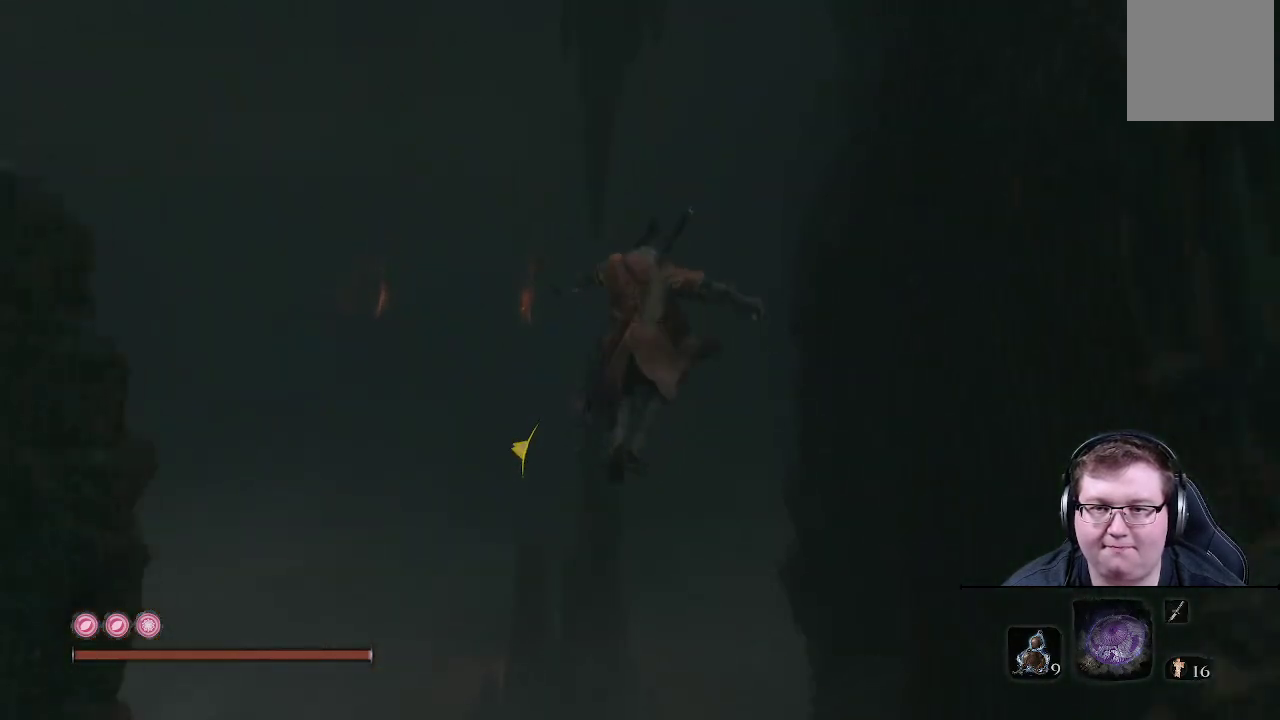
{"buttons": [], "left_stick": "up", "right_stick": "center", "events": []}